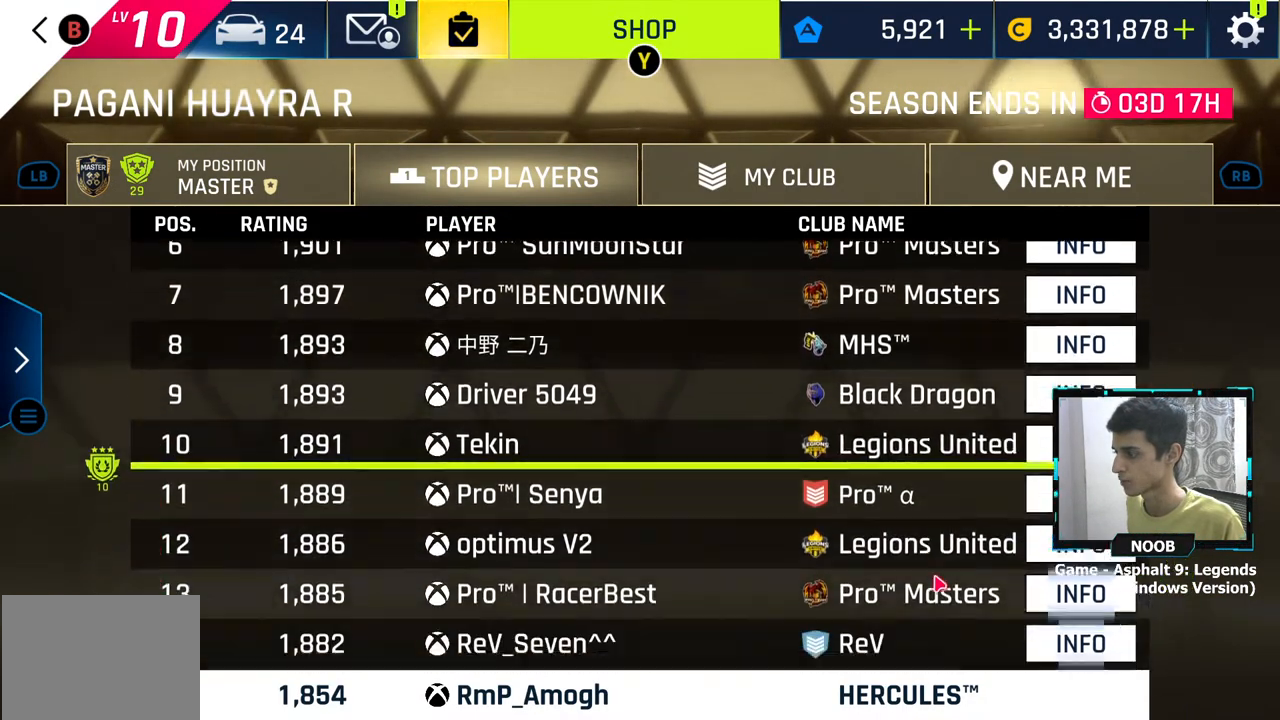
Gameplay with a controller (PlayStation layout); each line is a JSON object with the inputs held at the frame after it. "events" lists button and stick changes between this image and that frame as [ms after this image, input, new state], when the widget could be followed in between.
{"buttons": [], "left_stick": "down", "right_stick": "center", "events": []}
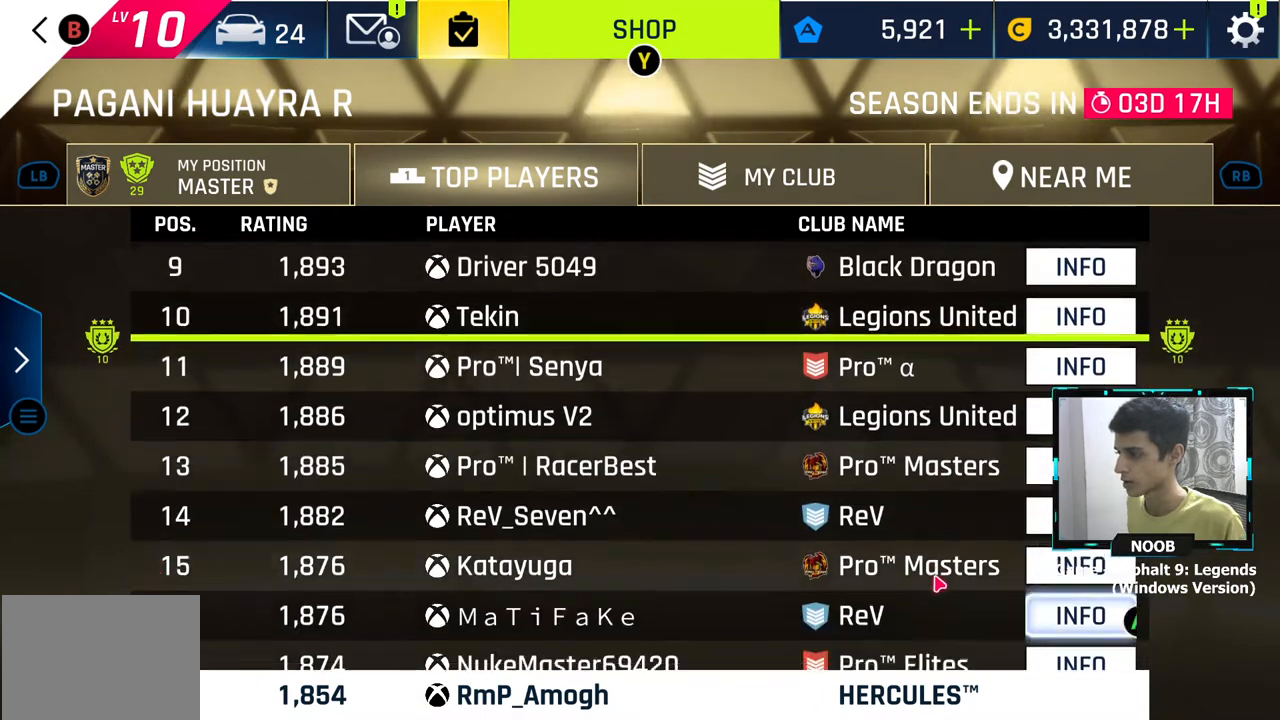
{"buttons": [], "left_stick": "down", "right_stick": "center", "events": [[150, "left_stick", "center"], [201, "left_stick", "down"], [367, "left_stick", "center"], [434, "left_stick", "down"]]}
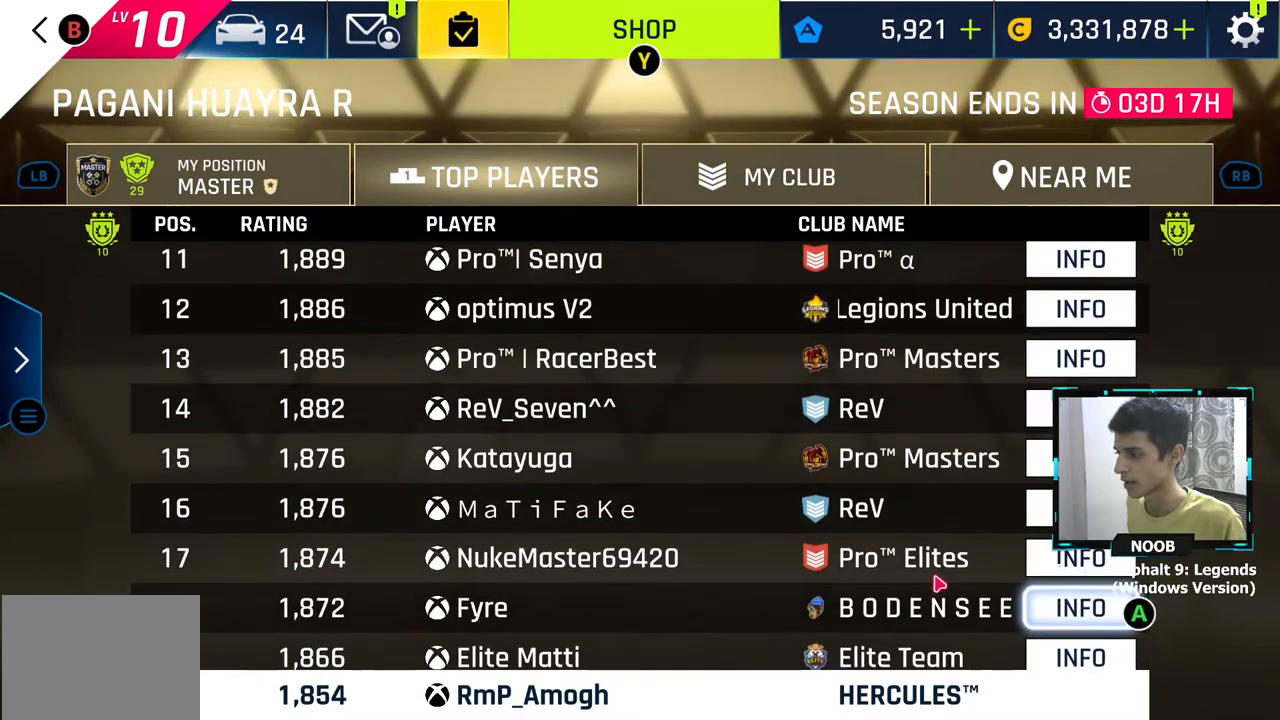
{"buttons": [], "left_stick": "center", "right_stick": "center", "events": [[484, "left_stick", "center"]]}
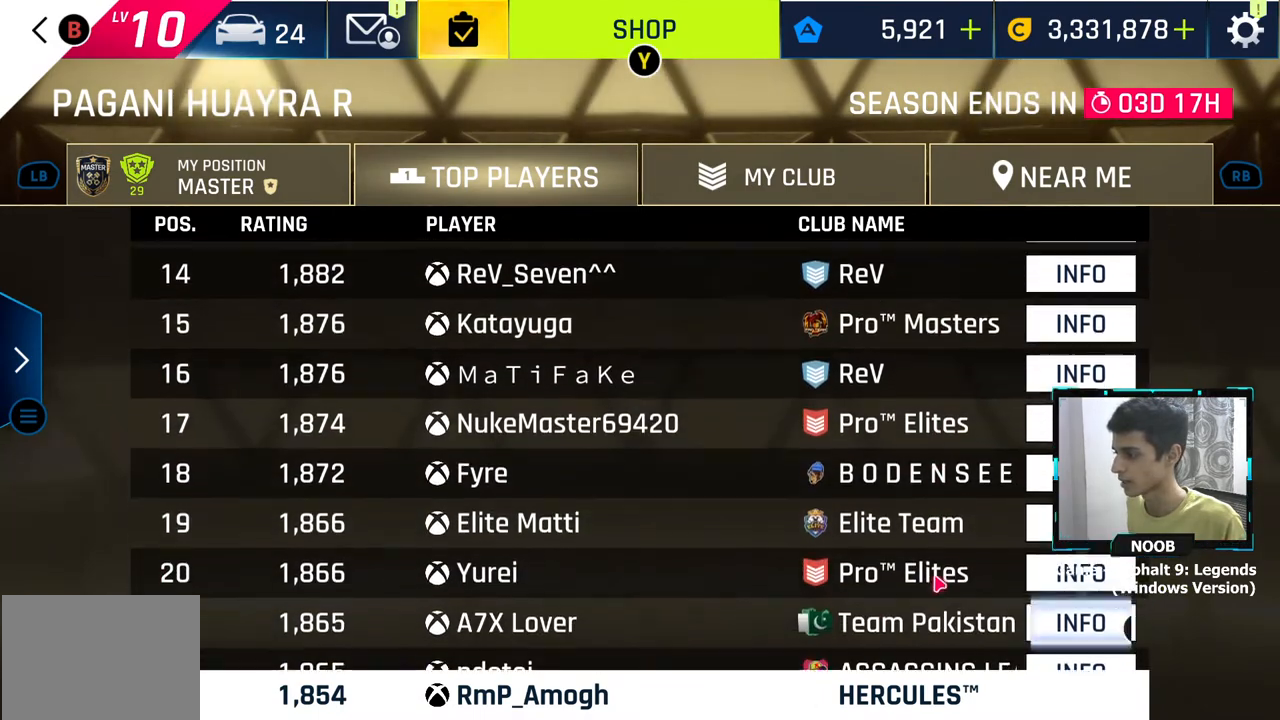
{"buttons": [], "left_stick": "down", "right_stick": "center", "events": [[34, "left_stick", "down"]]}
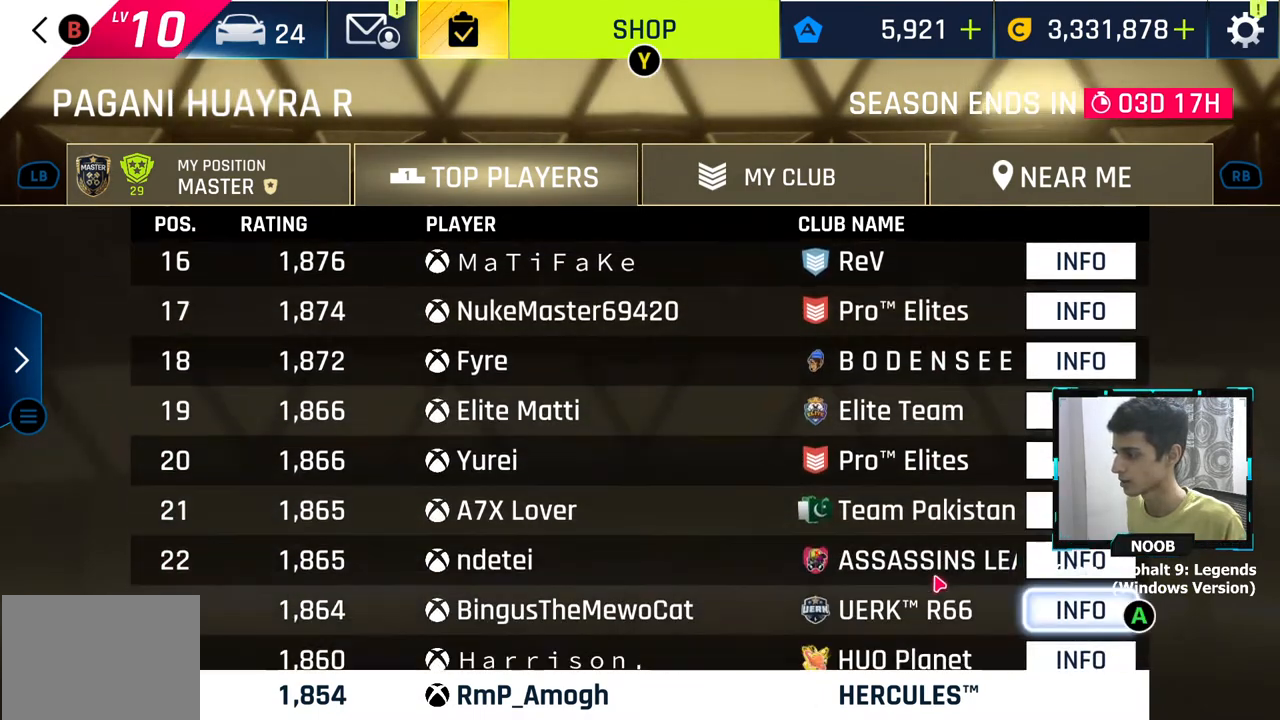
{"buttons": [], "left_stick": "down-left", "right_stick": "center", "events": [[400, "left_stick", "down-left"]]}
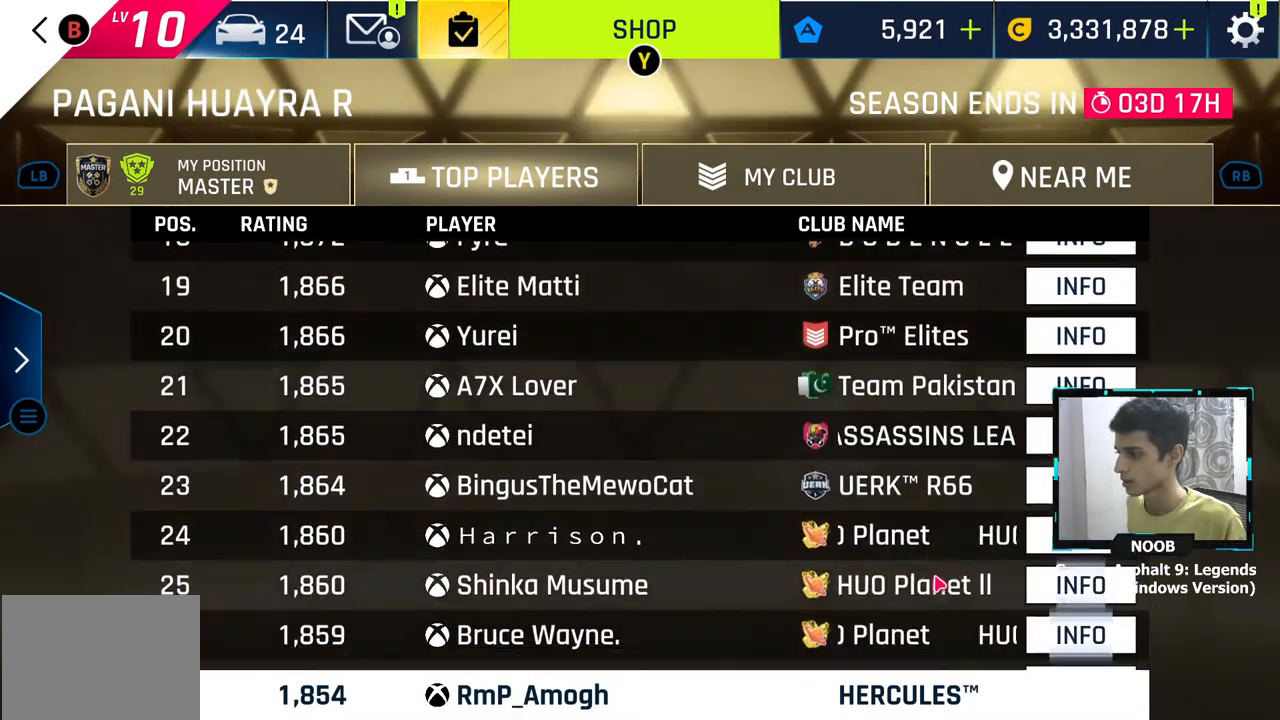
{"buttons": [], "left_stick": "center", "right_stick": "center", "events": [[167, "left_stick", "center"]]}
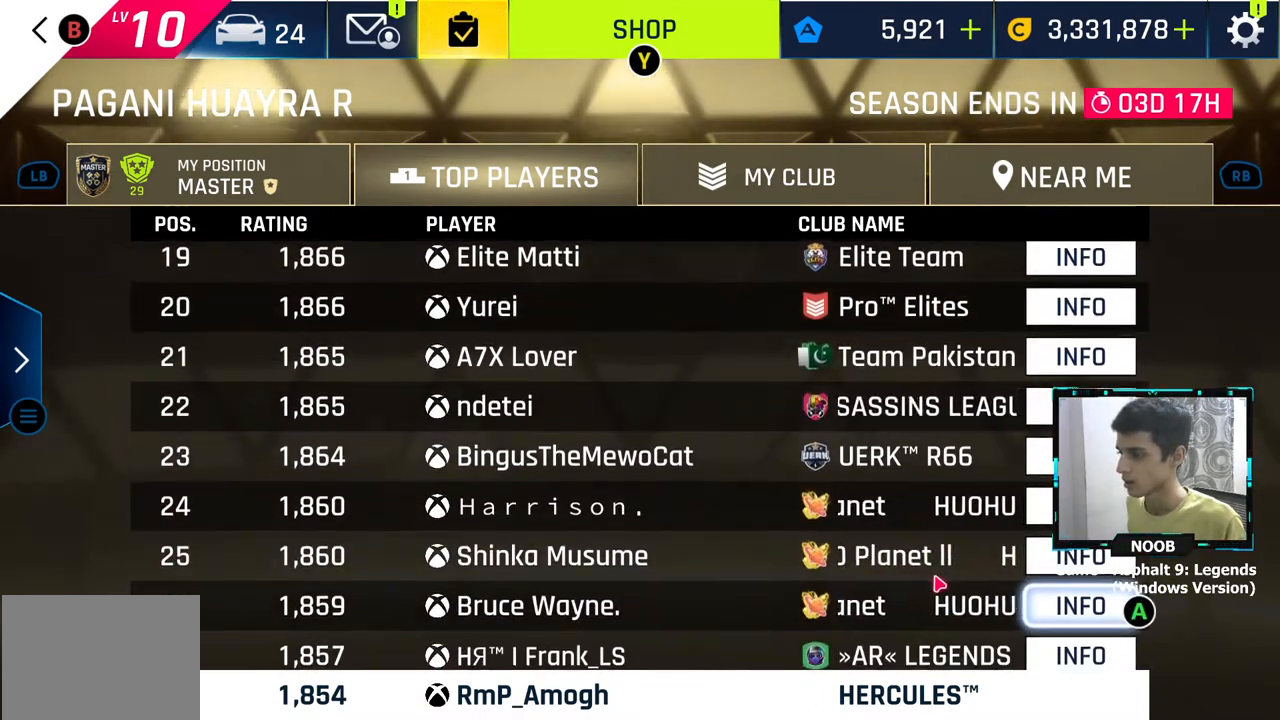
{"buttons": [], "left_stick": "center", "right_stick": "center", "events": []}
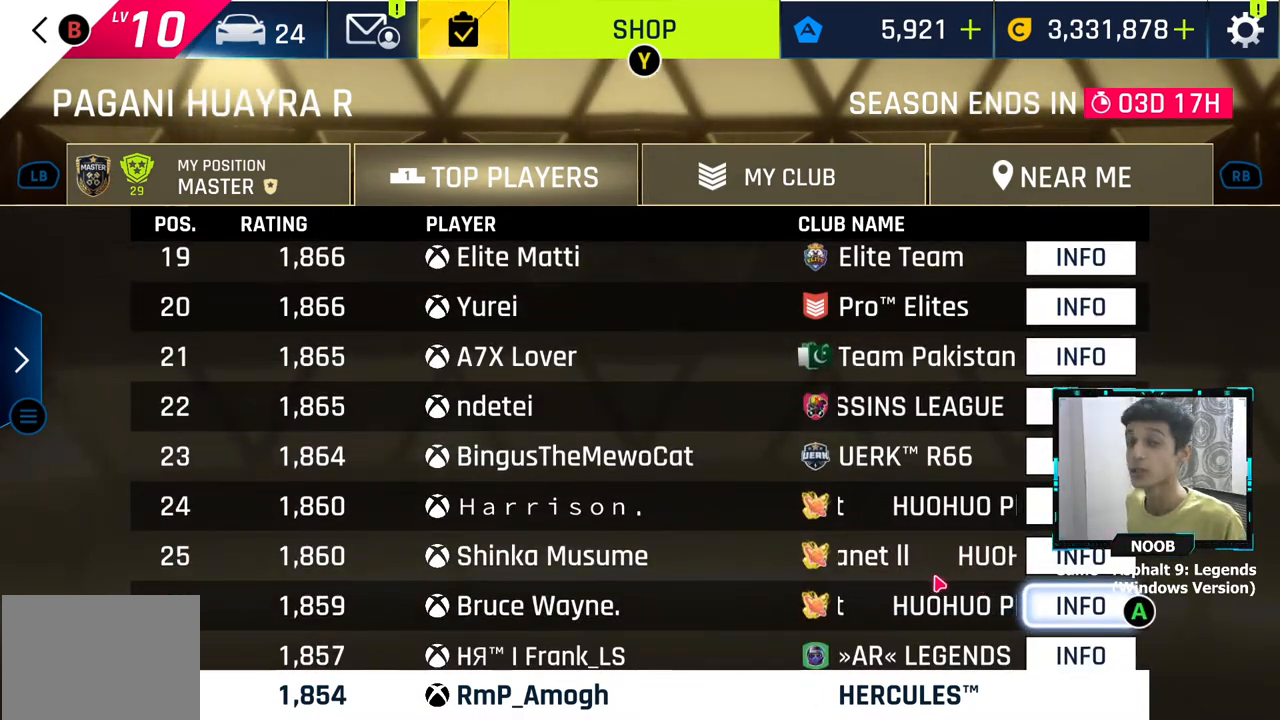
{"buttons": [], "left_stick": "center", "right_stick": "center", "events": []}
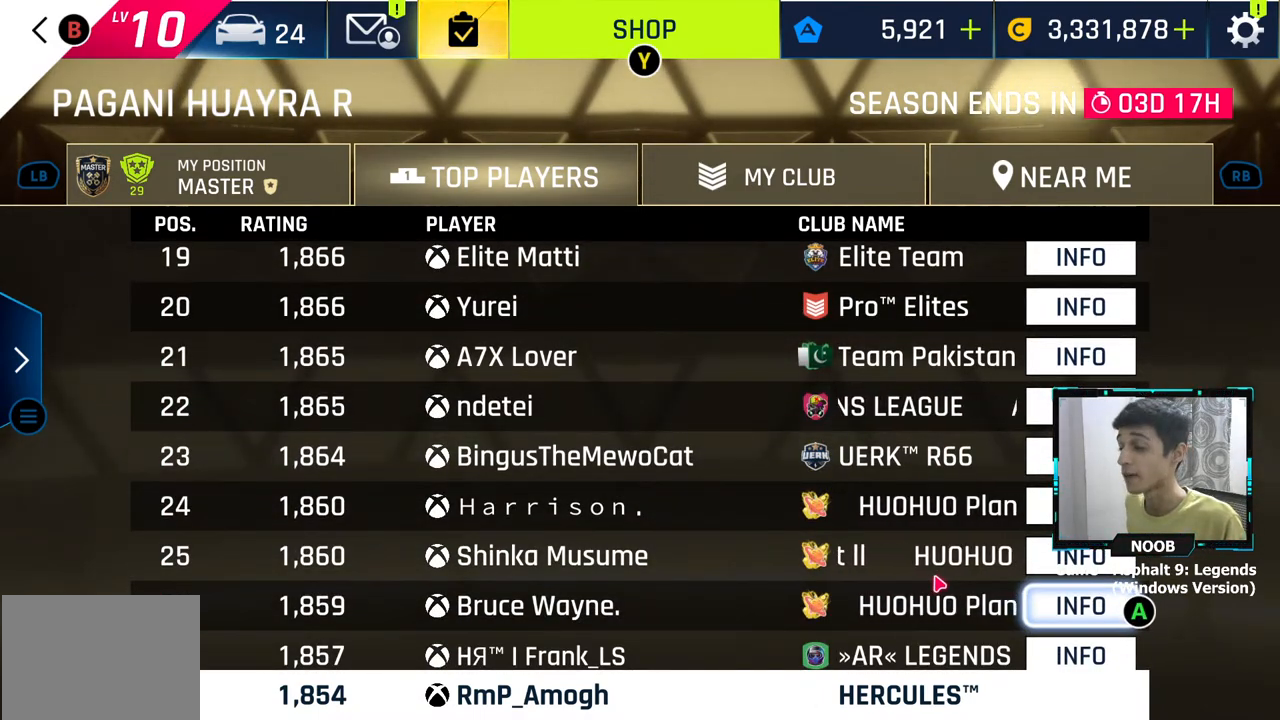
{"buttons": [], "left_stick": "center", "right_stick": "center", "events": []}
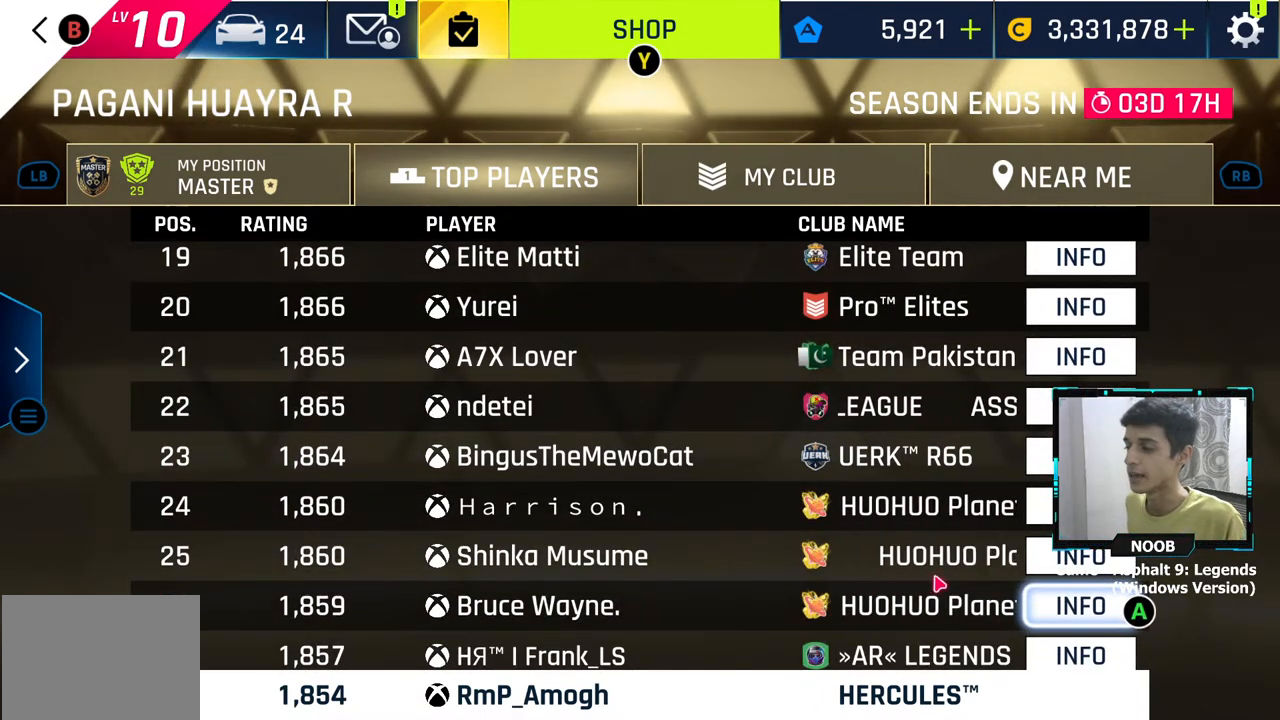
{"buttons": [], "left_stick": "down", "right_stick": "center", "events": [[401, "left_stick", "down"]]}
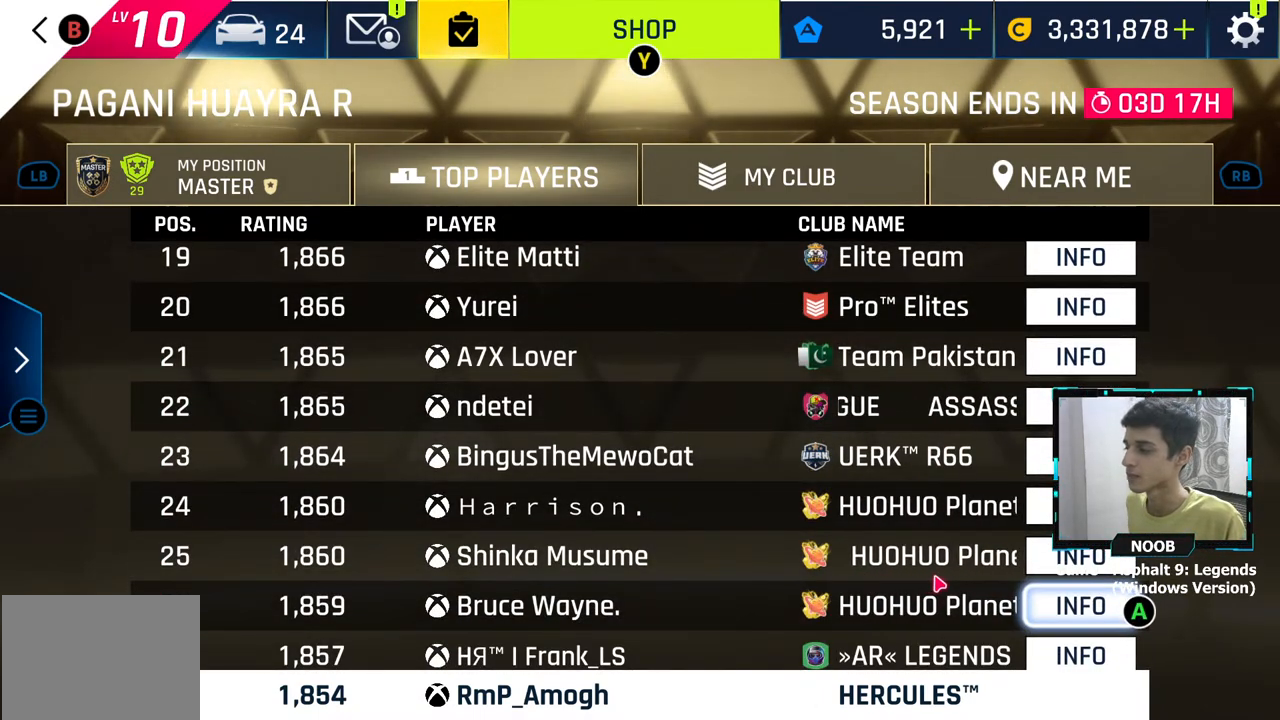
{"buttons": [], "left_stick": "center", "right_stick": "center", "events": [[384, "left_stick", "center"]]}
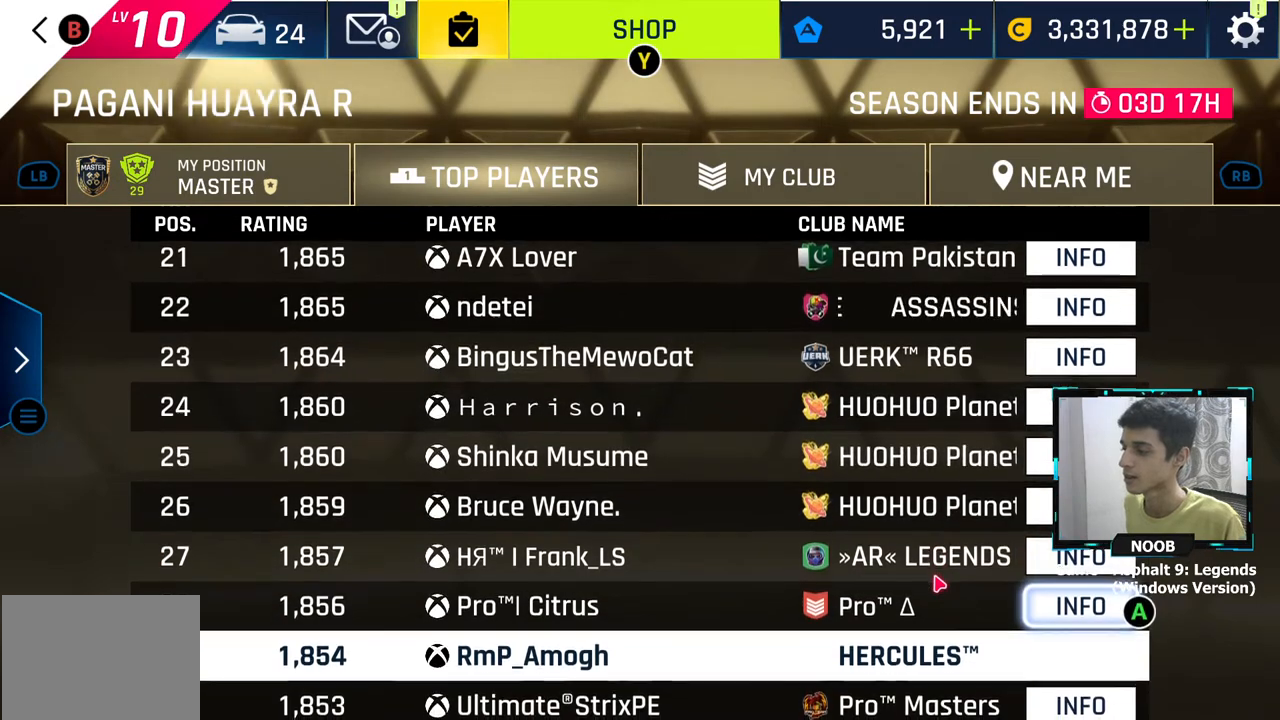
{"buttons": [], "left_stick": "center", "right_stick": "center", "events": []}
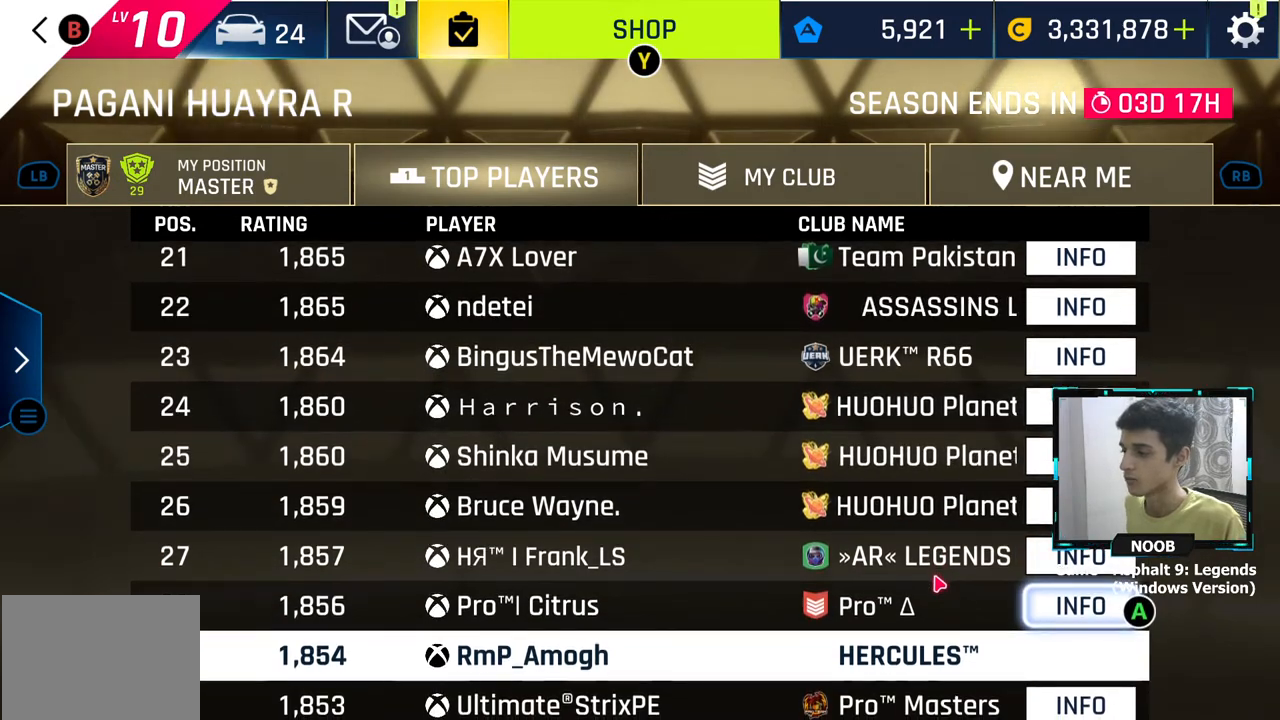
{"buttons": [], "left_stick": "center", "right_stick": "center", "events": [[33, "left_stick", "up"], [150, "left_stick", "center"]]}
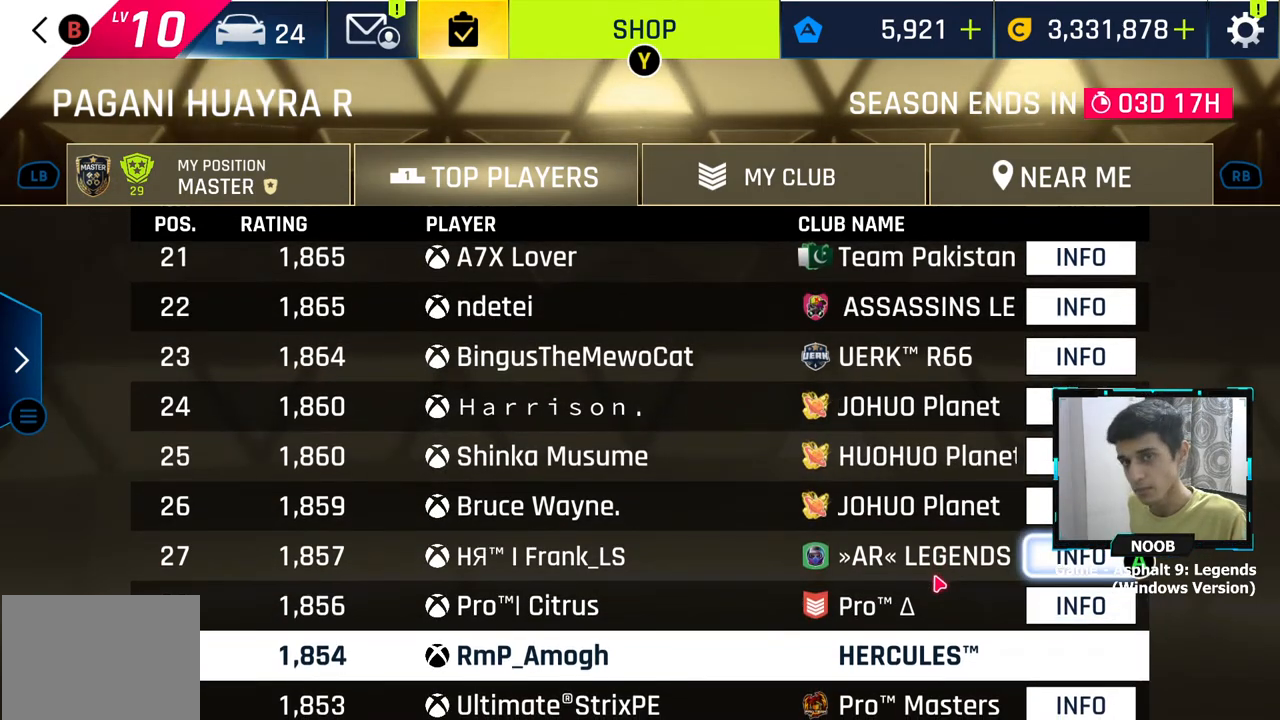
{"buttons": [], "left_stick": "center", "right_stick": "center", "events": []}
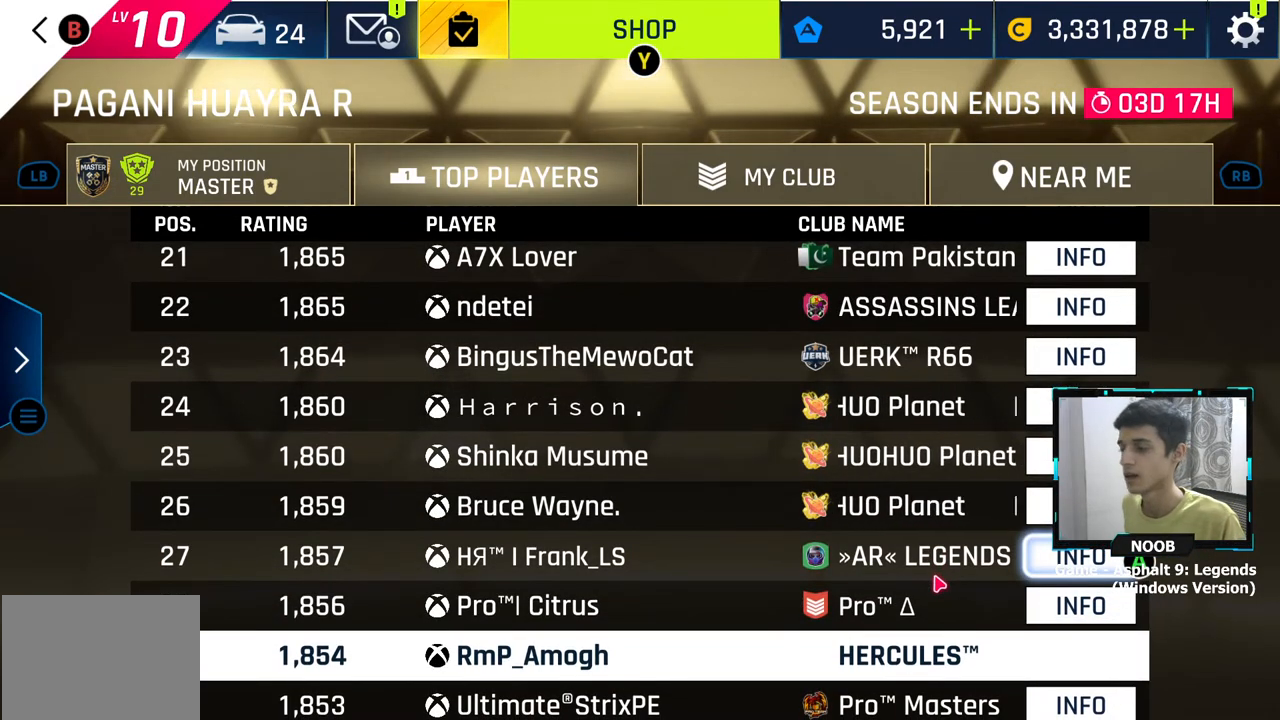
{"buttons": [], "left_stick": "center", "right_stick": "center", "events": []}
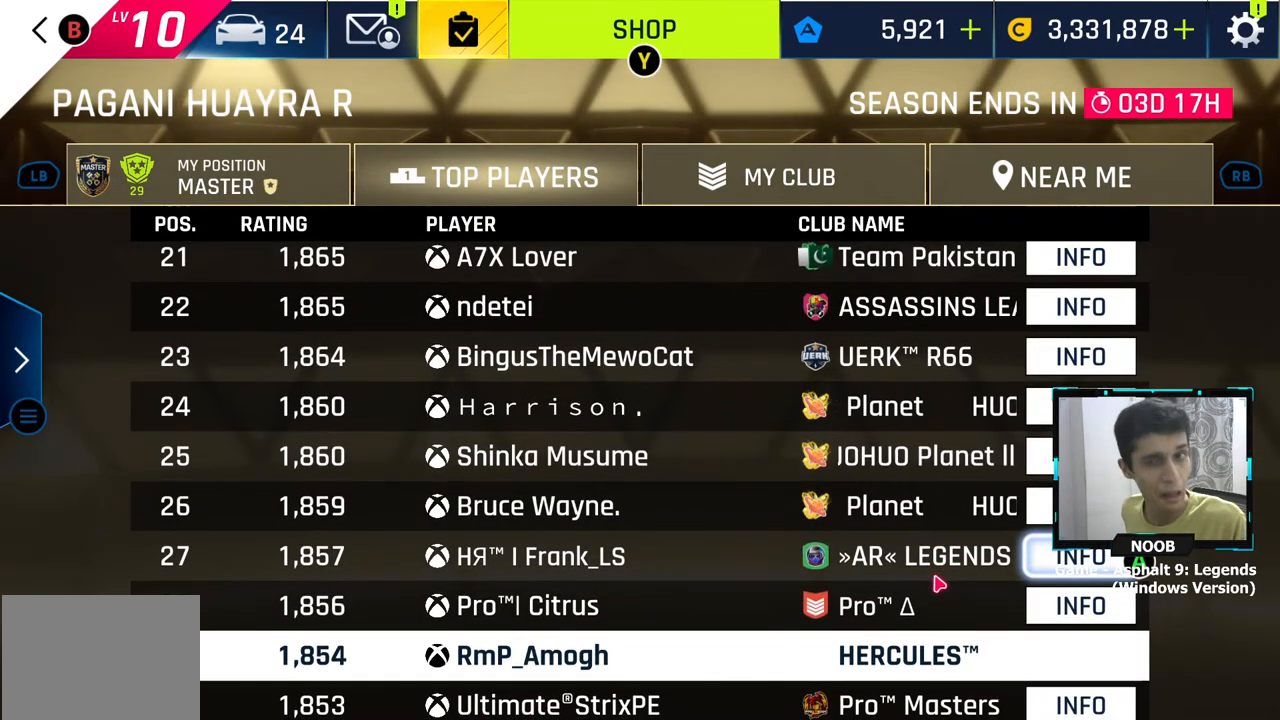
{"buttons": [], "left_stick": "center", "right_stick": "center", "events": []}
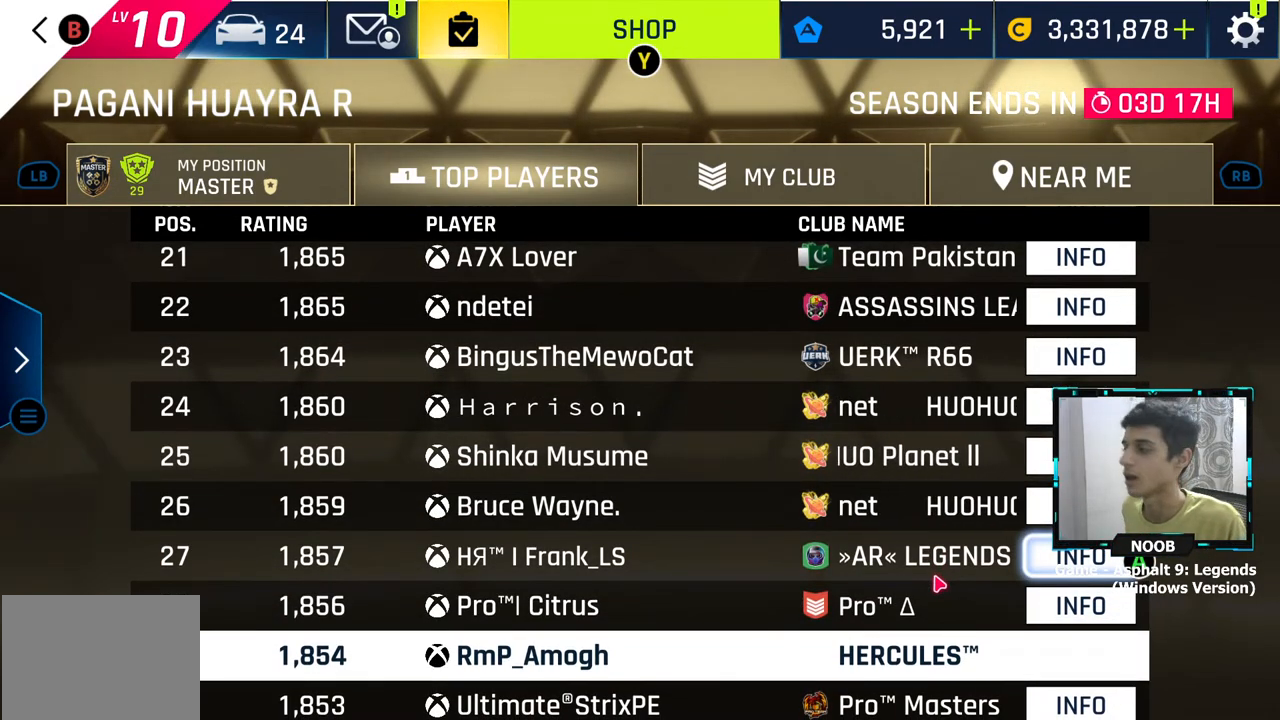
{"buttons": [], "left_stick": "center", "right_stick": "center", "events": []}
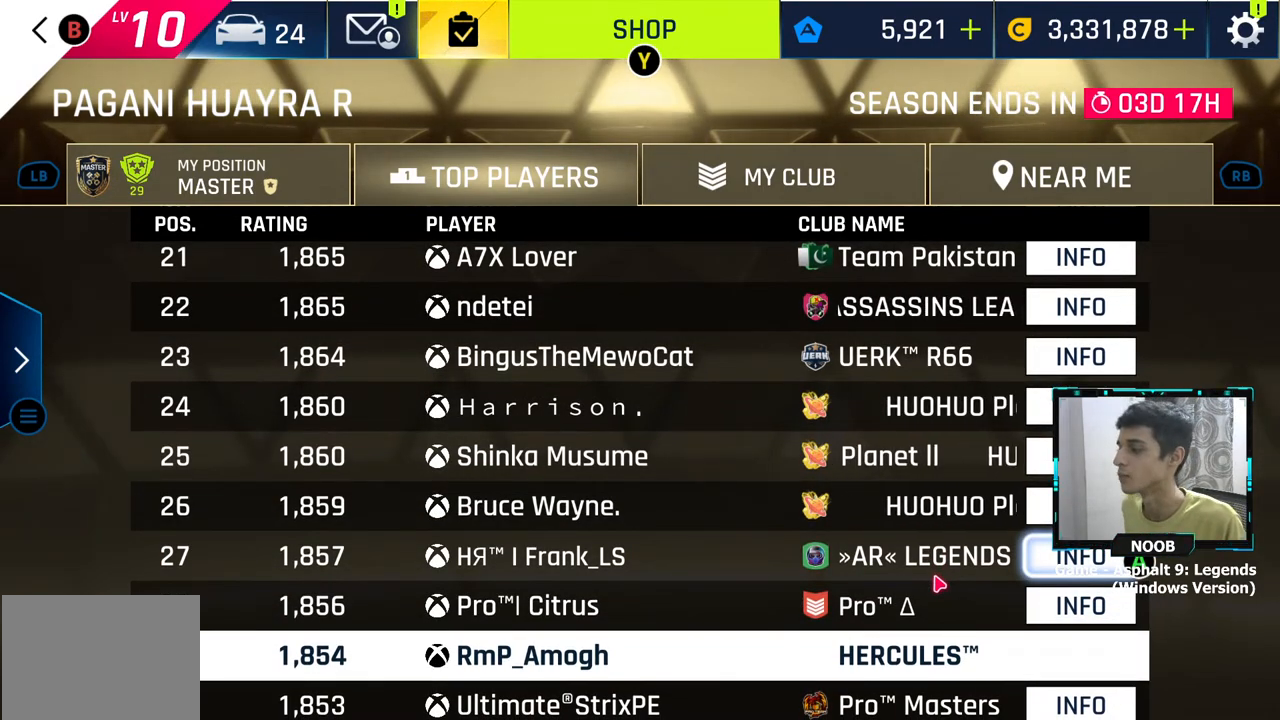
{"buttons": [], "left_stick": "center", "right_stick": "center", "events": []}
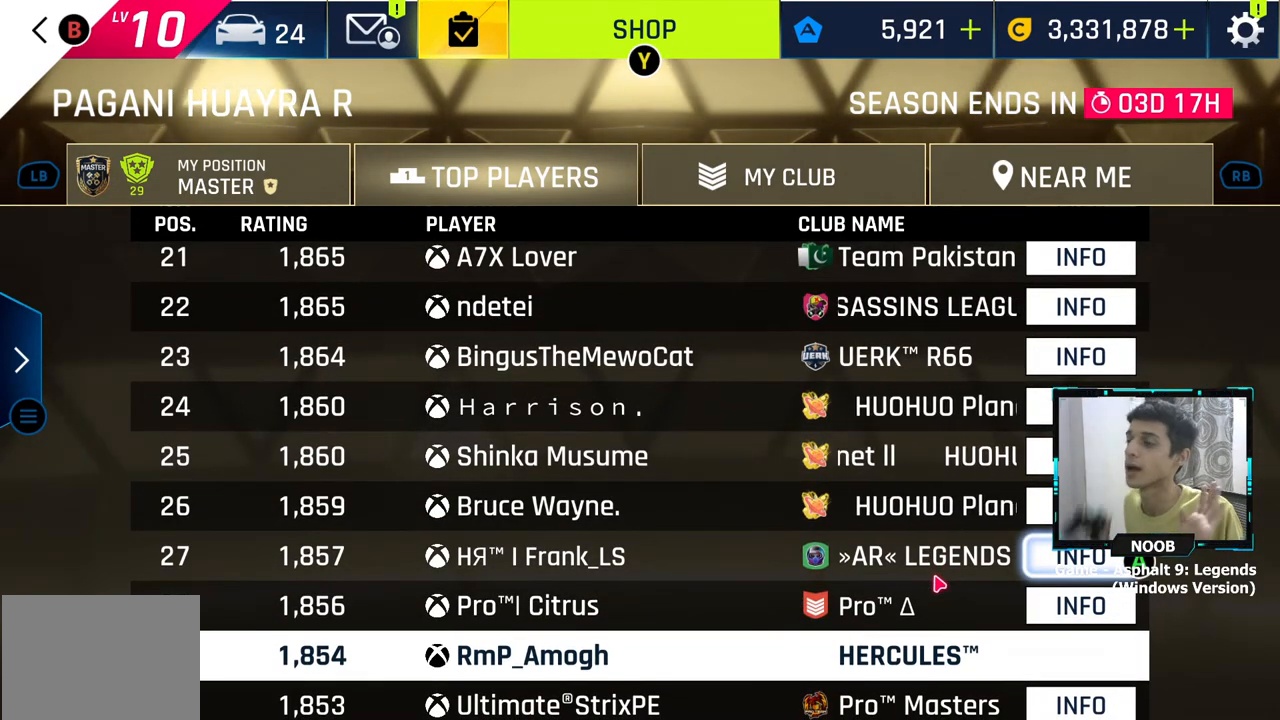
{"buttons": [], "left_stick": "center", "right_stick": "center", "events": []}
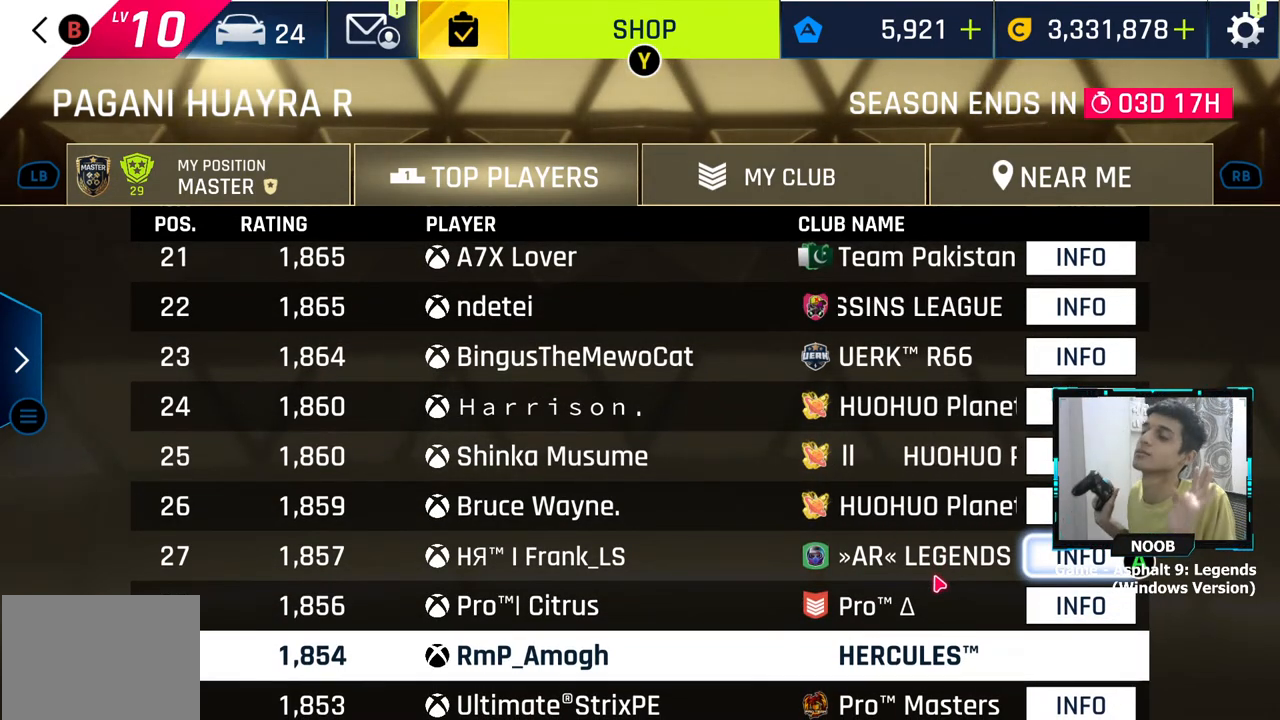
{"buttons": [], "left_stick": "center", "right_stick": "center", "events": []}
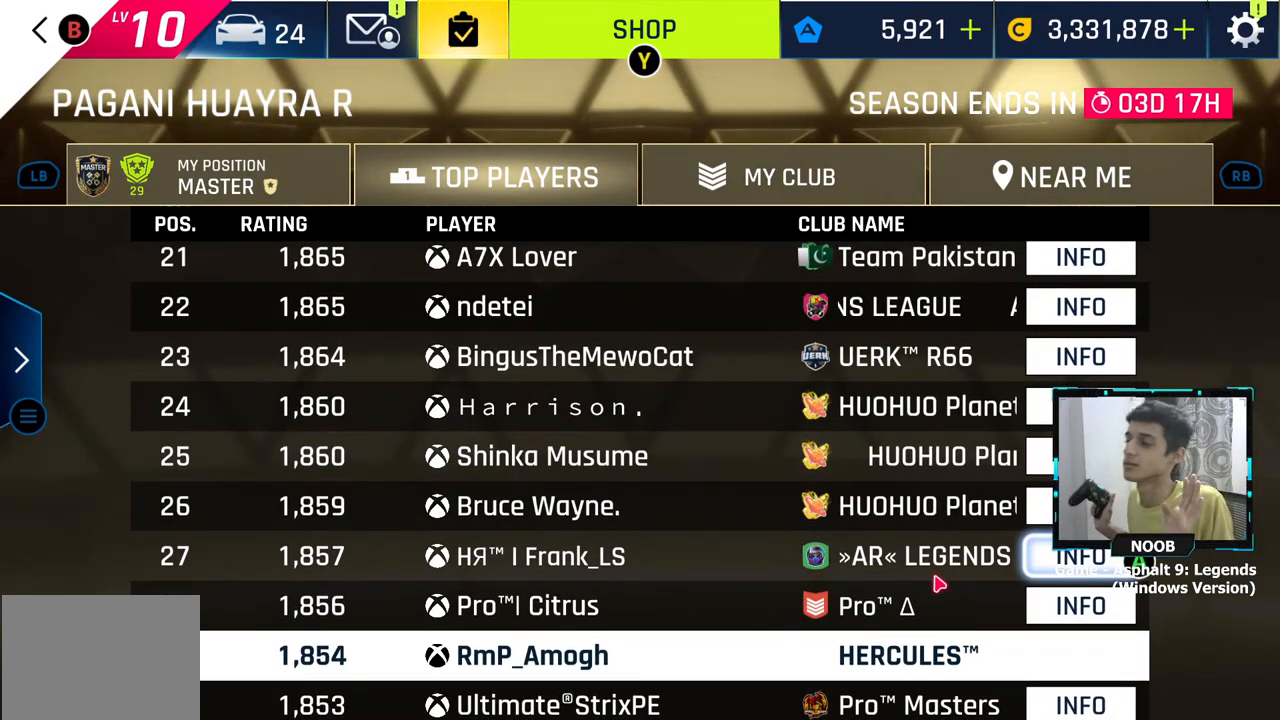
{"buttons": [], "left_stick": "center", "right_stick": "center", "events": []}
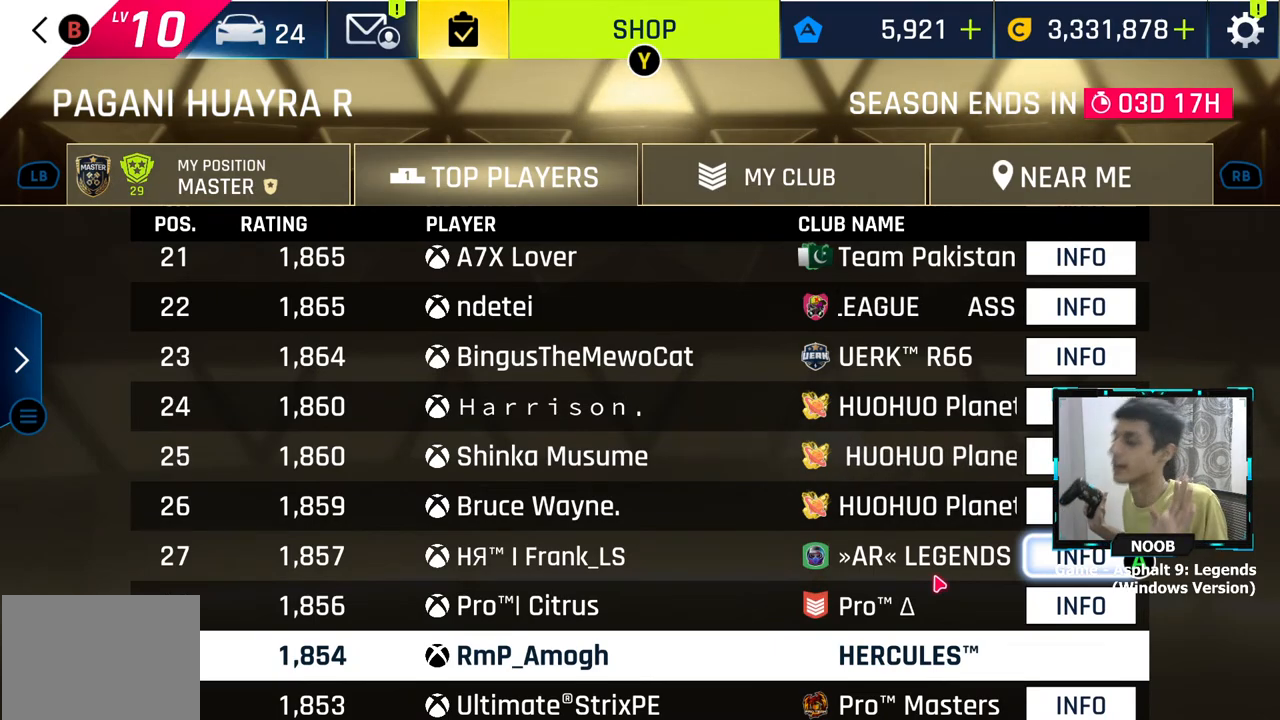
{"buttons": [], "left_stick": "center", "right_stick": "center", "events": []}
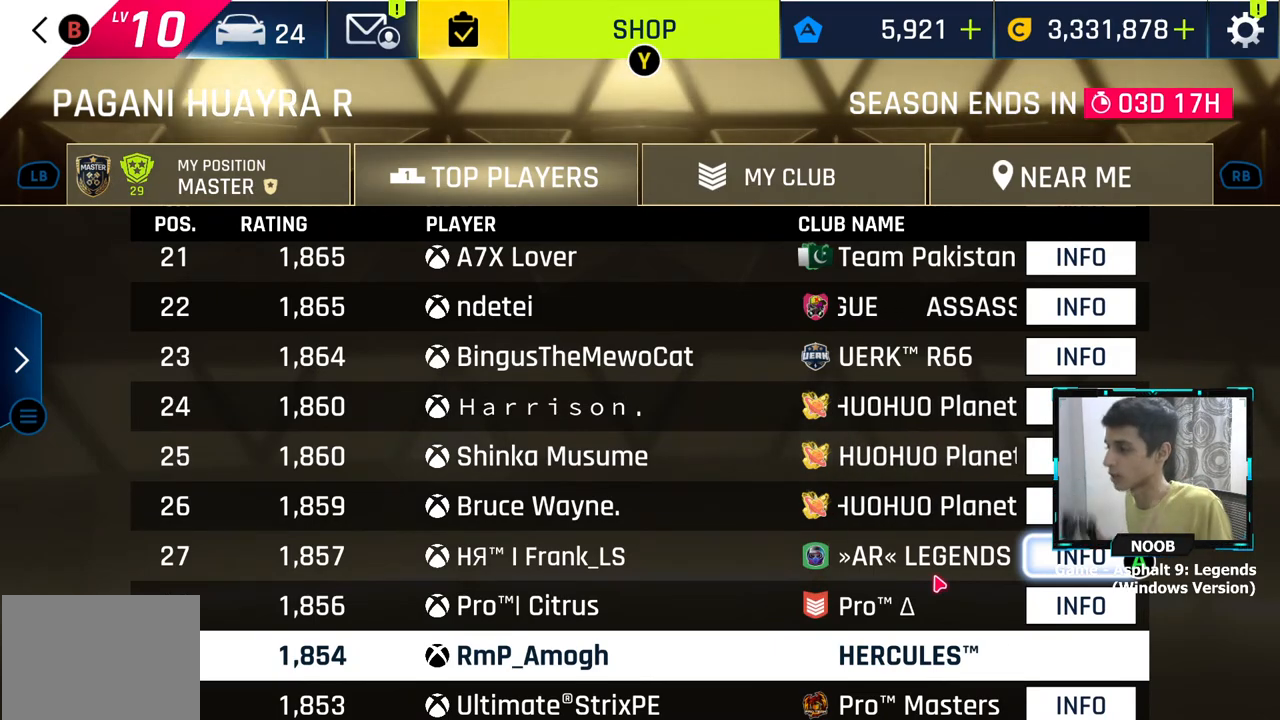
{"buttons": [], "left_stick": "center", "right_stick": "center", "events": [[250, "CIRCLE", "down"], [384, "CIRCLE", "up"]]}
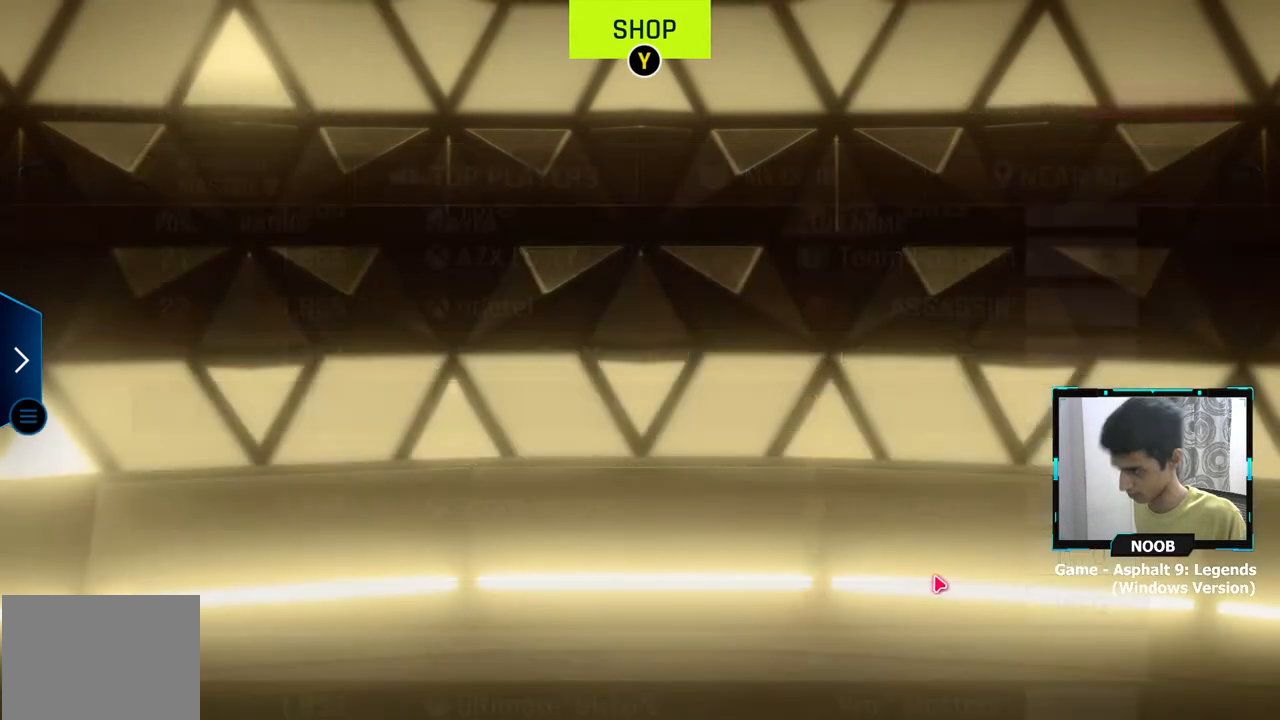
{"buttons": [], "left_stick": "center", "right_stick": "center", "events": []}